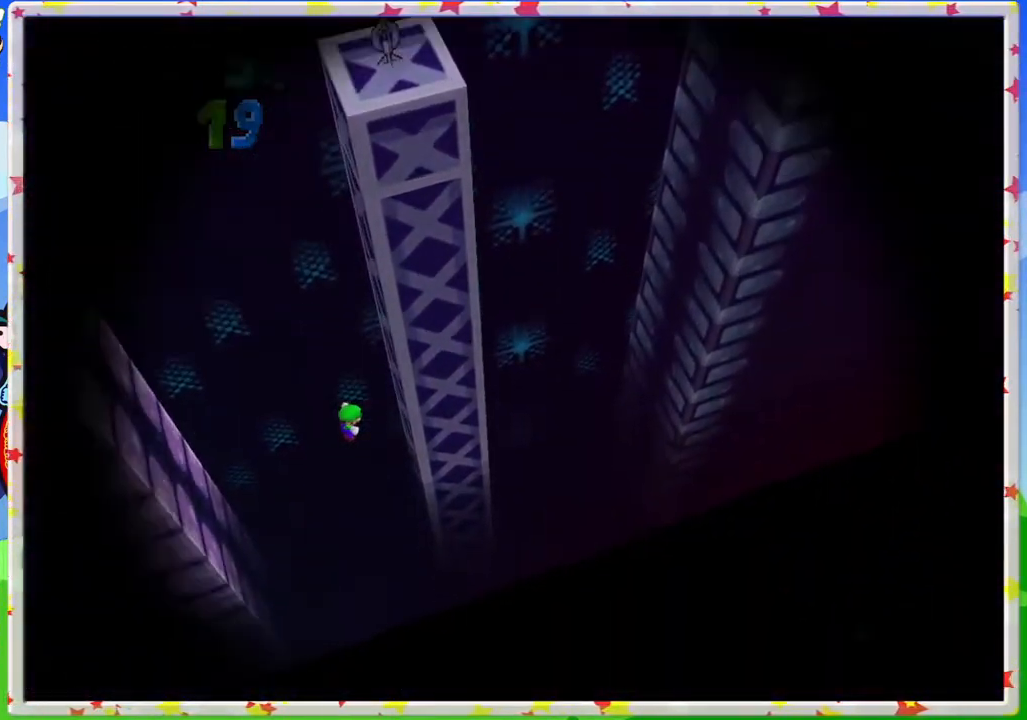
Gameplay with a controller (Nintendo layout); each line is a JSON object with the inputs held at the frame after it. "events" lists button and stick changes between this image and that frame as [ms after this image, input, new state], when the widget could be followed in between. Not read: L3 R3.
{"buttons": [], "left_stick": "center", "events": [[100, "A", "down"], [183, "A", "up"], [317, "left_stick", "center"]]}
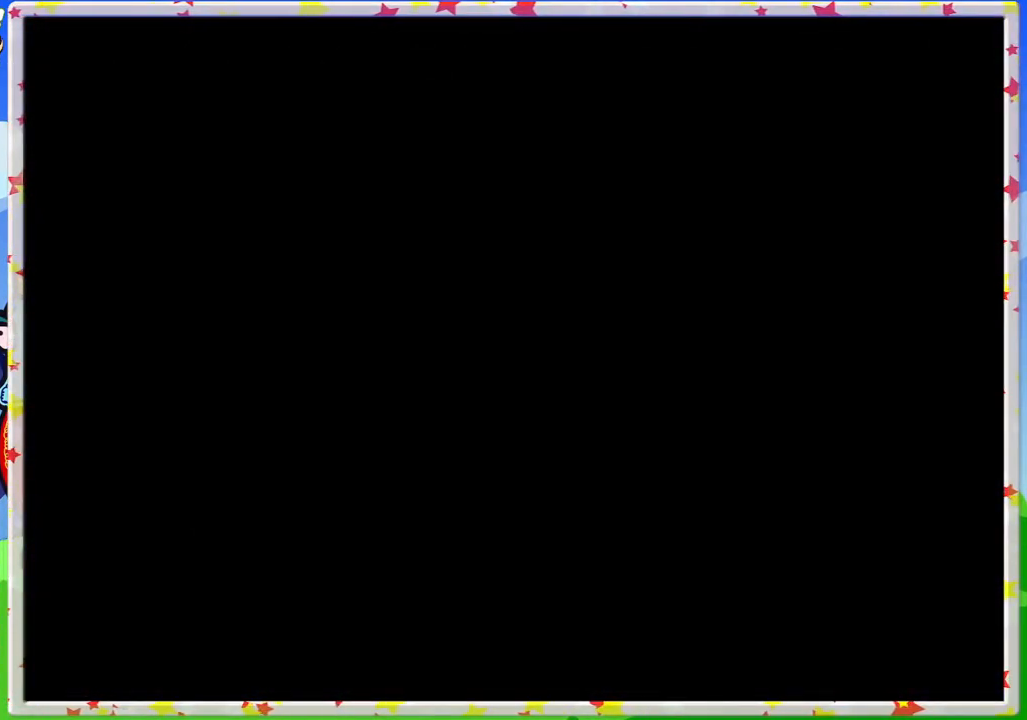
{"buttons": [], "left_stick": "center", "events": []}
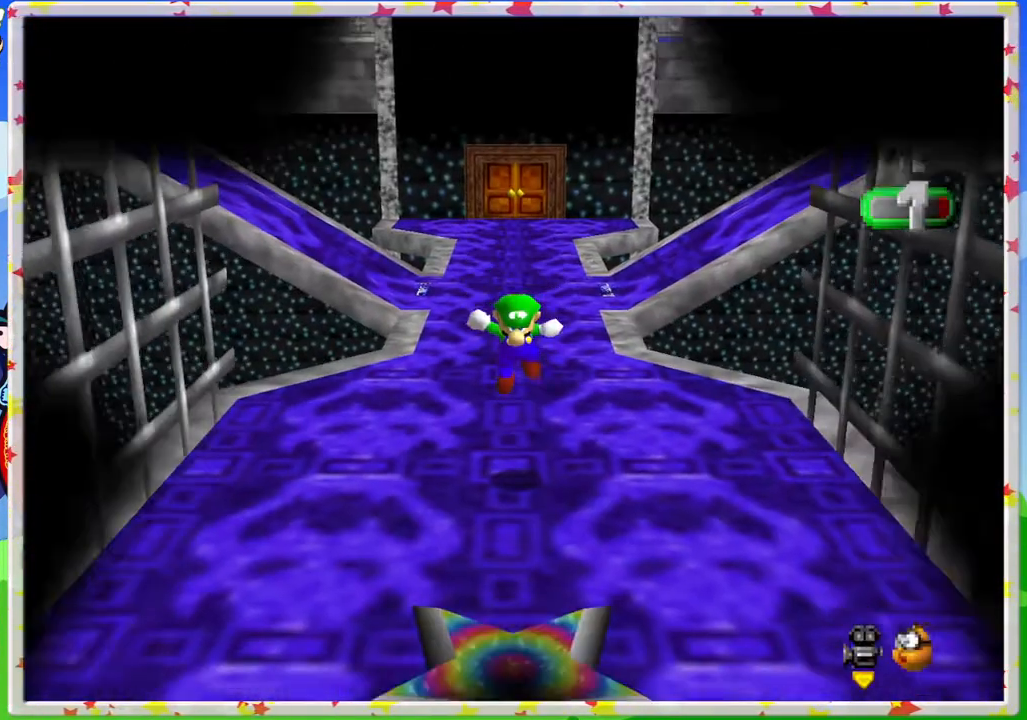
{"buttons": [], "left_stick": "center", "events": []}
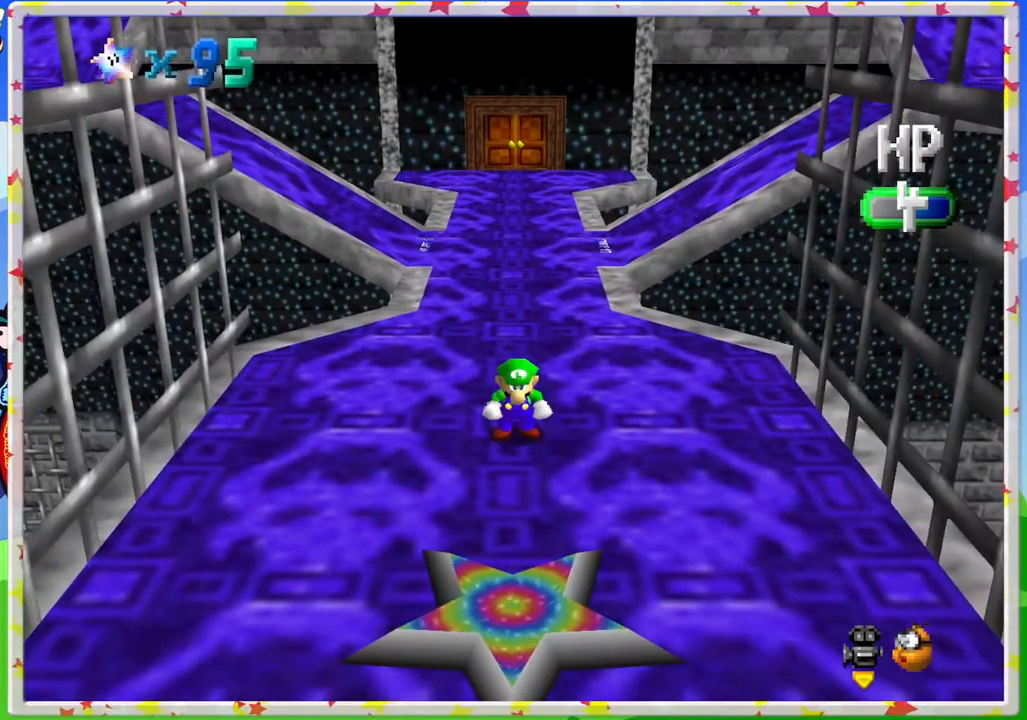
{"buttons": [], "left_stick": "down", "events": [[200, "left_stick", "down"]]}
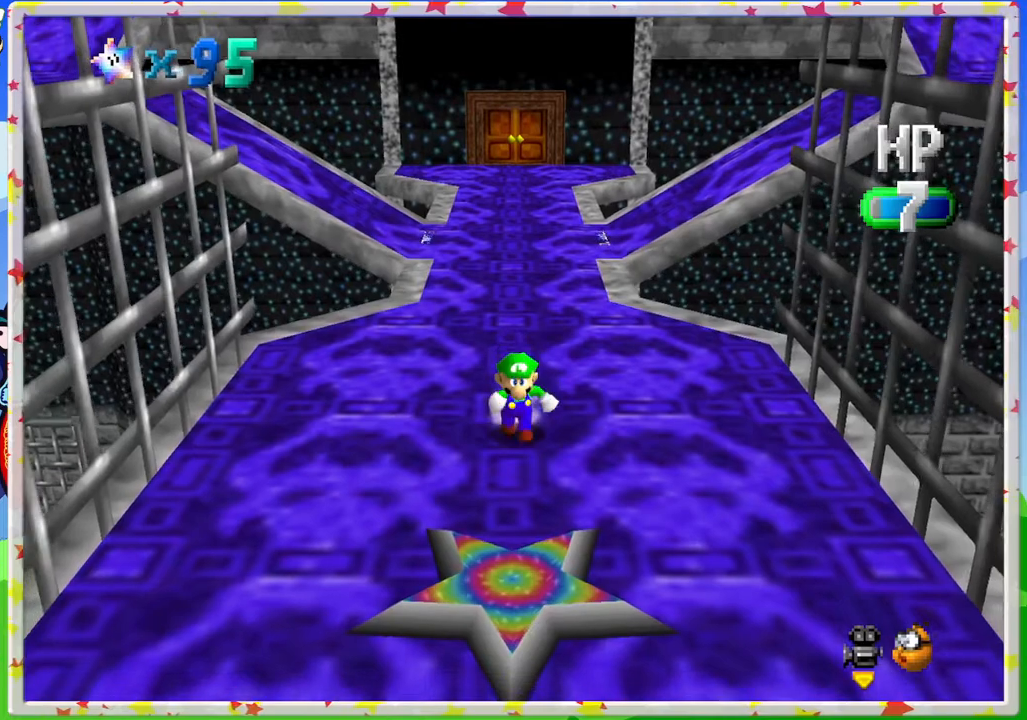
{"buttons": [], "left_stick": "down", "events": []}
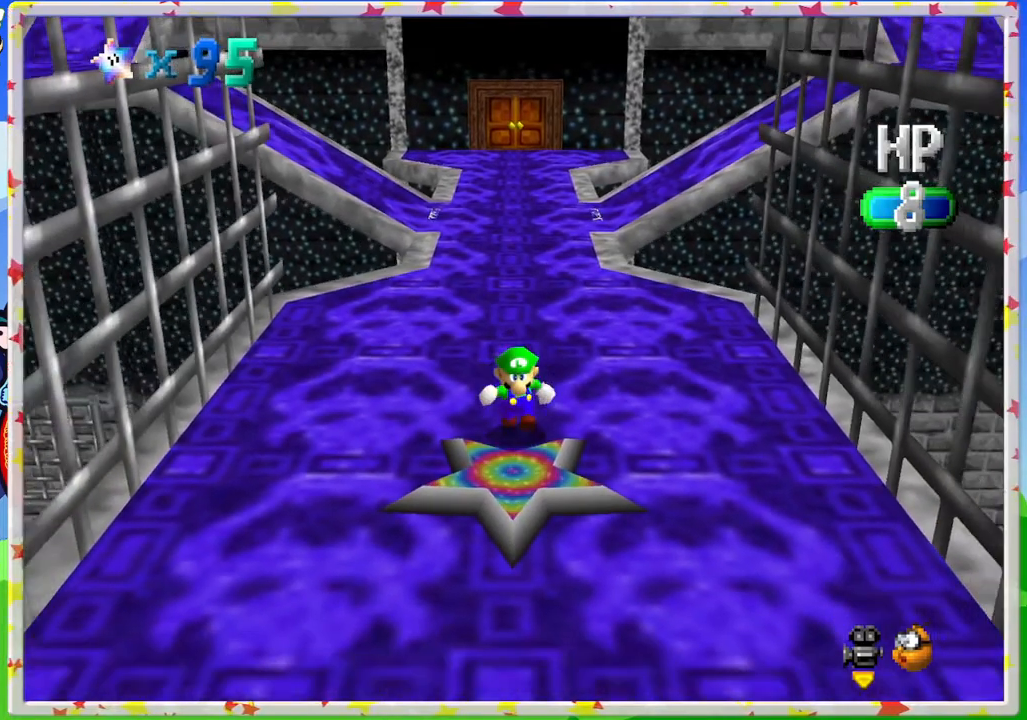
{"buttons": [], "left_stick": "down", "events": []}
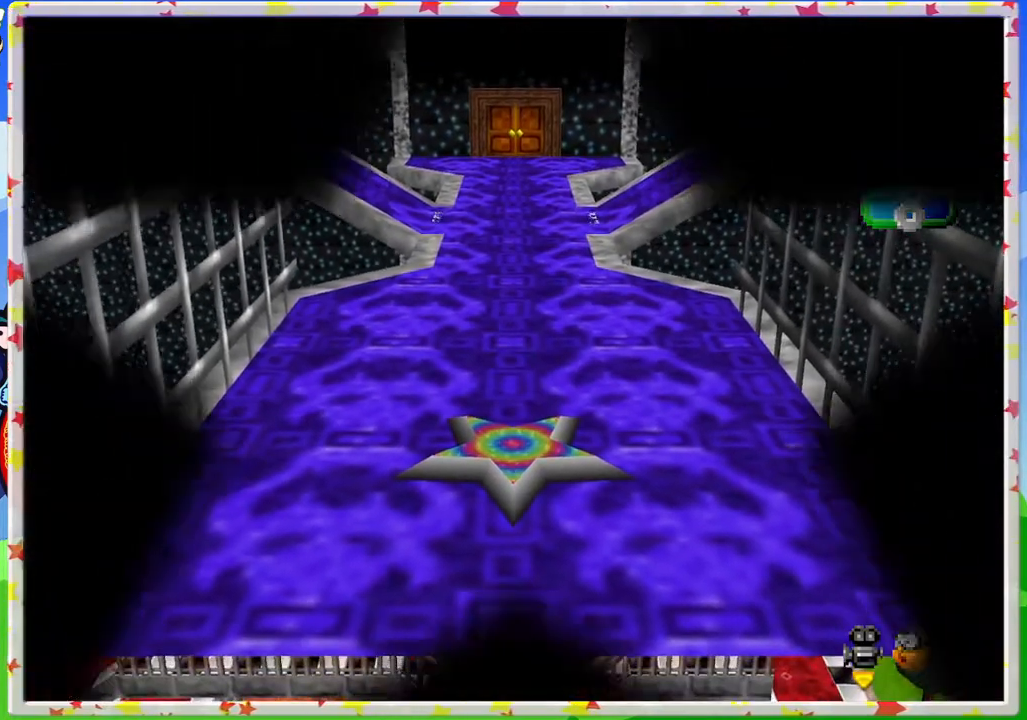
{"buttons": [], "left_stick": "center", "events": [[100, "left_stick", "center"]]}
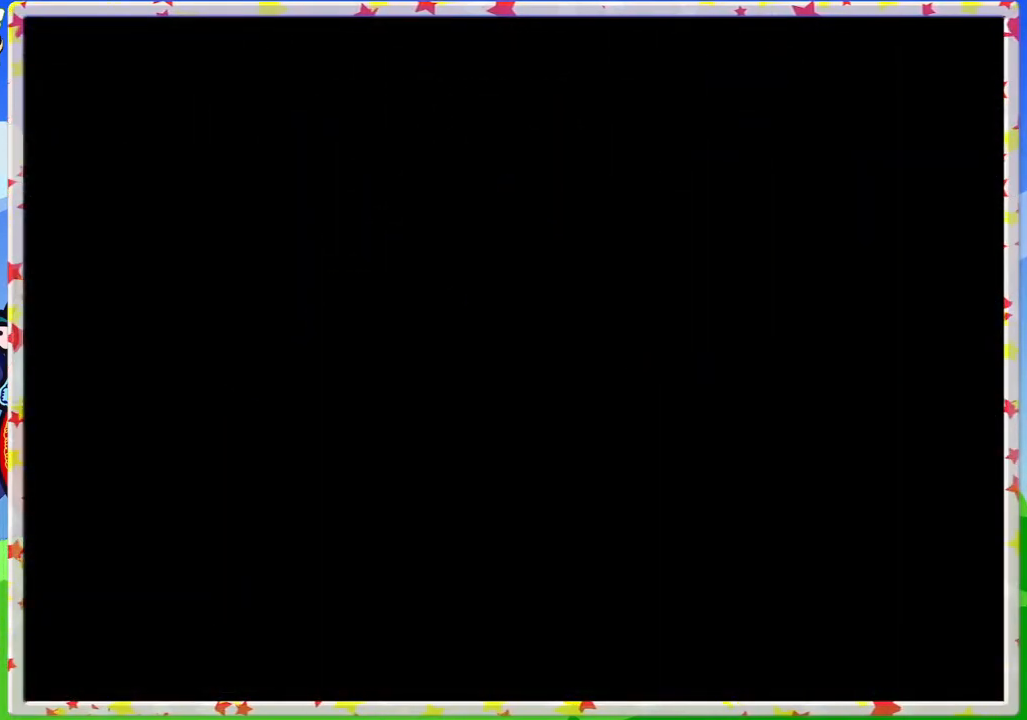
{"buttons": [], "left_stick": "center", "events": []}
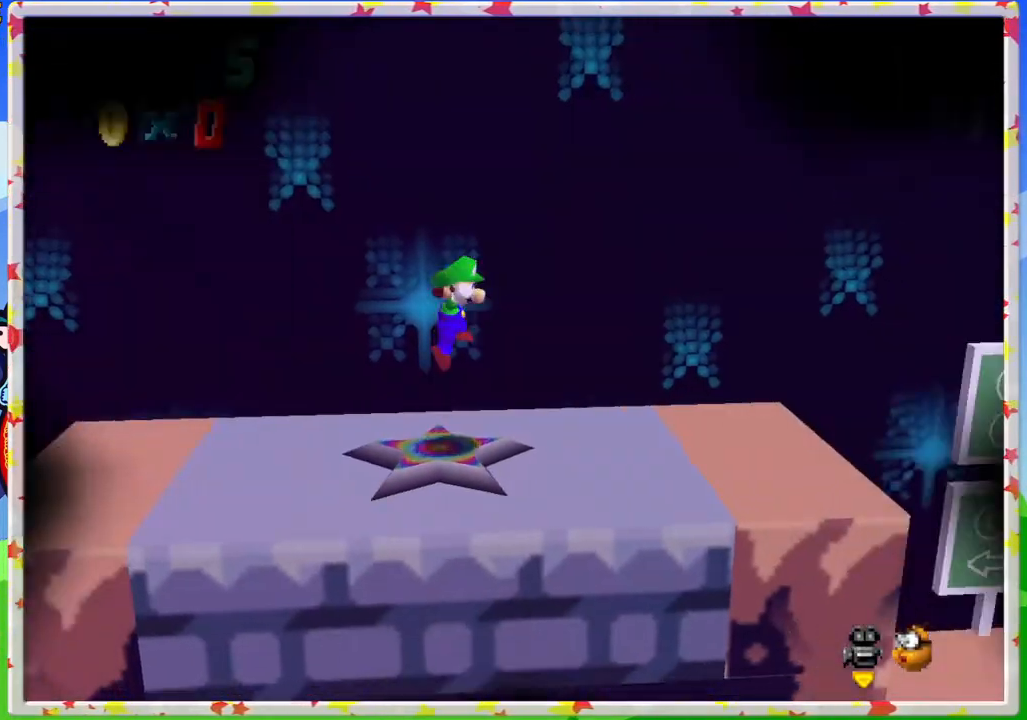
{"buttons": [], "left_stick": "center", "events": []}
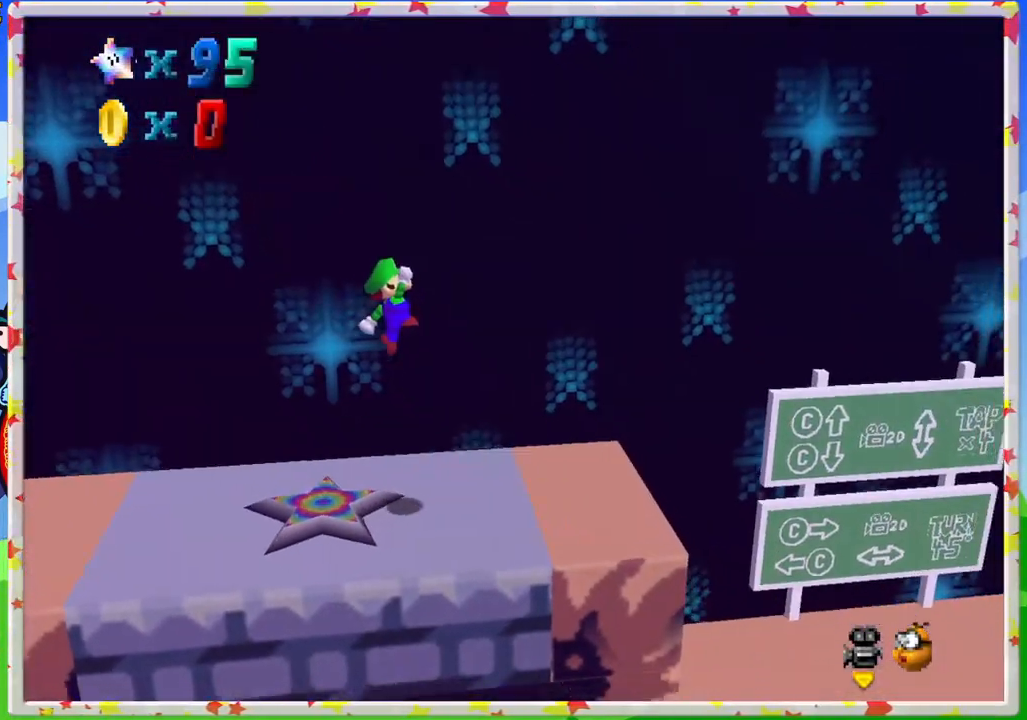
{"buttons": [], "left_stick": "right", "events": [[500, "left_stick", "right"]]}
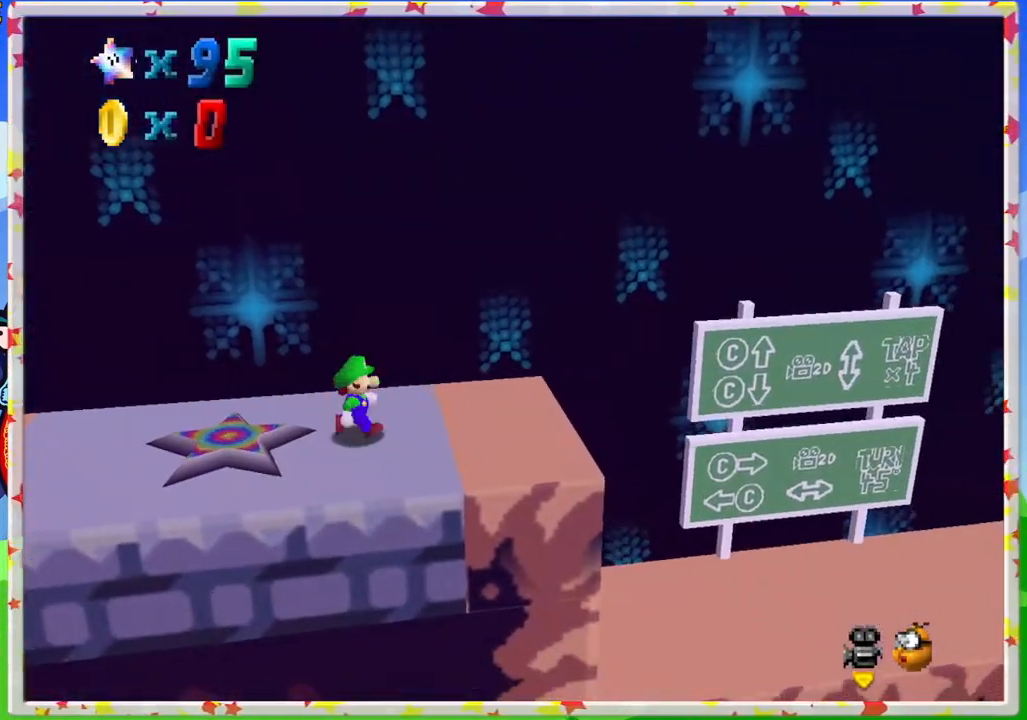
{"buttons": [], "left_stick": "up", "events": [[467, "left_stick", "up"]]}
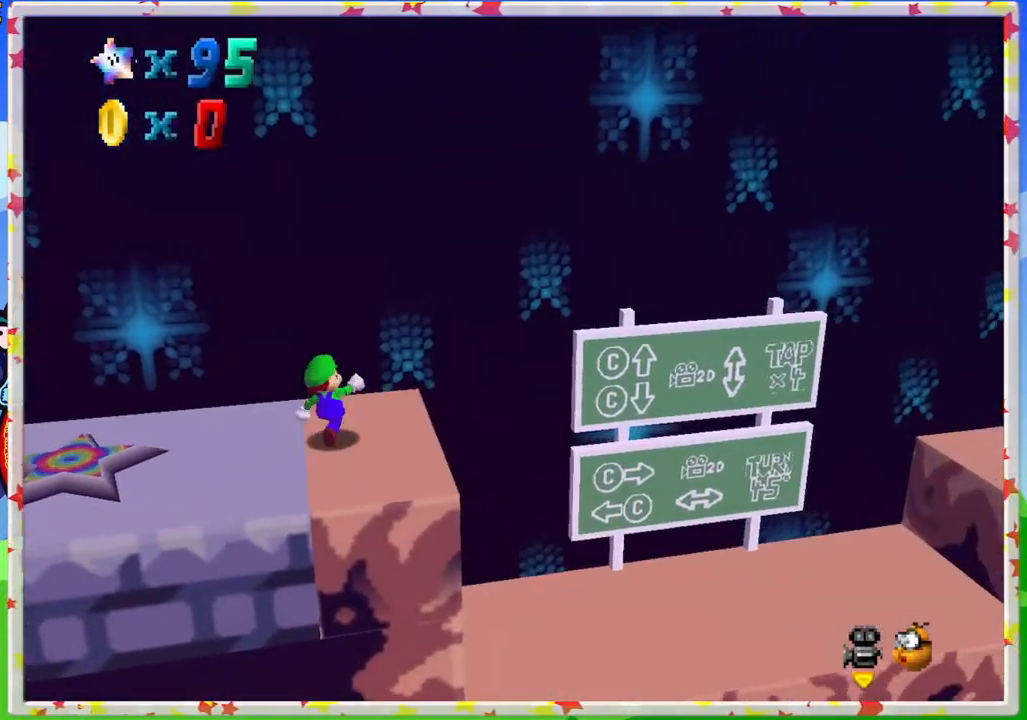
{"buttons": ["A"], "left_stick": "up-left", "events": [[167, "left_stick", "up-left"], [433, "A", "down"]]}
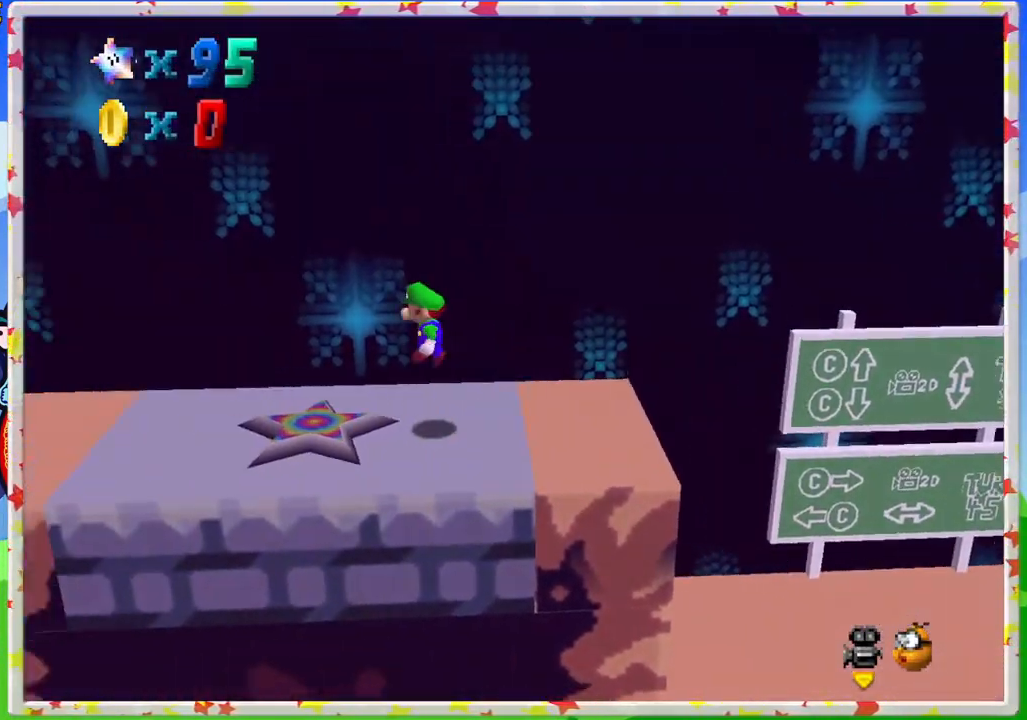
{"buttons": [], "left_stick": "center", "events": [[133, "A", "up"], [200, "left_stick", "center"], [283, "left_stick", "right"], [417, "left_stick", "center"]]}
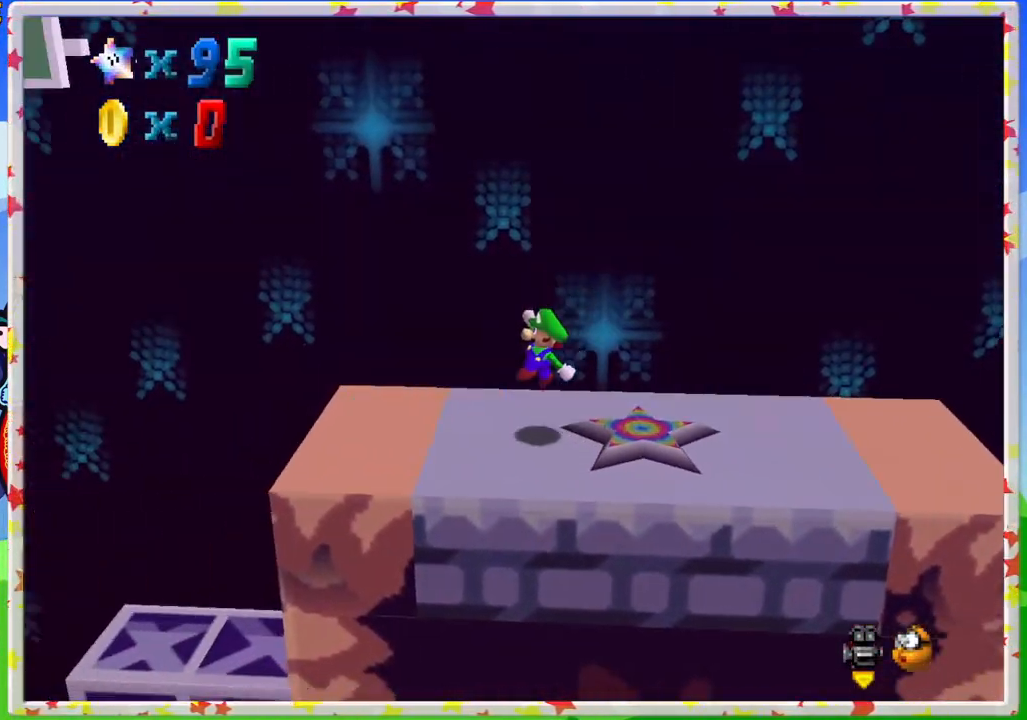
{"buttons": ["C_RIGHT"], "left_stick": "center", "events": [[200, "C_RIGHT", "down"], [367, "C_RIGHT", "up"], [483, "C_RIGHT", "down"]]}
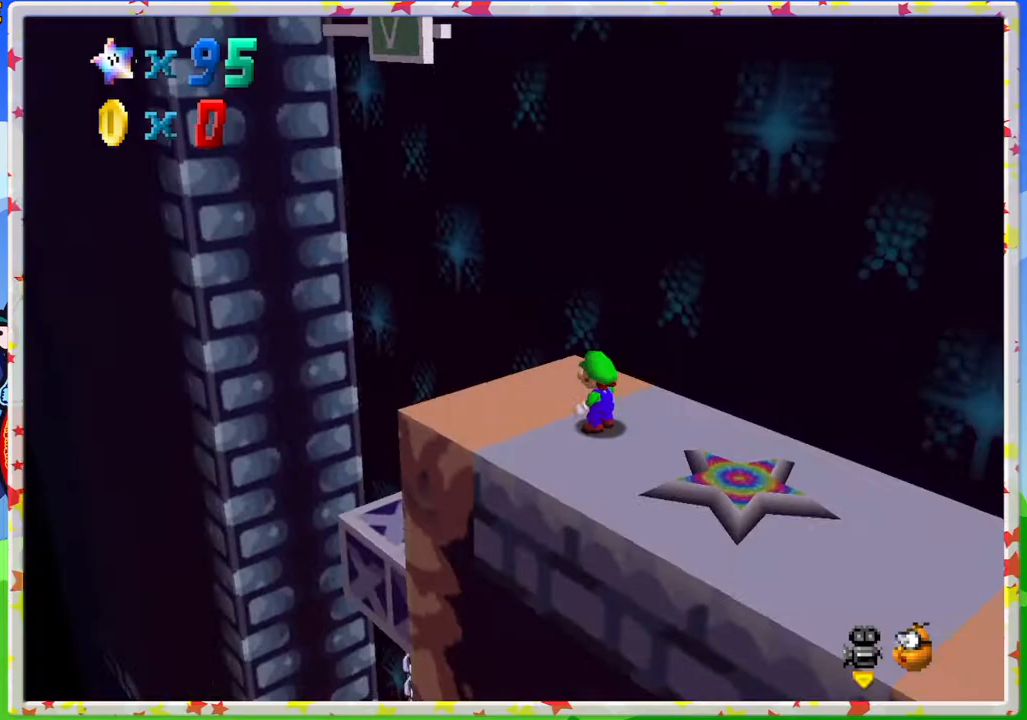
{"buttons": ["C_LEFT"], "left_stick": "center", "events": [[67, "C_RIGHT", "up"], [333, "C_LEFT", "down"]]}
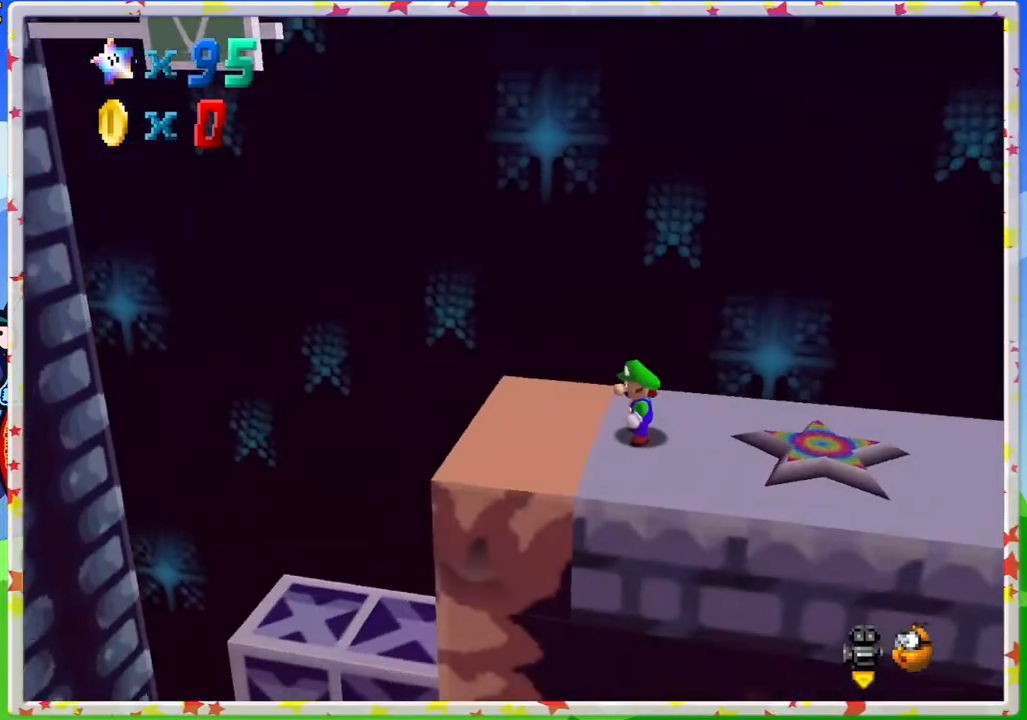
{"buttons": [], "left_stick": "up", "events": [[17, "C_LEFT", "up"], [183, "left_stick", "up-left"], [450, "left_stick", "up"]]}
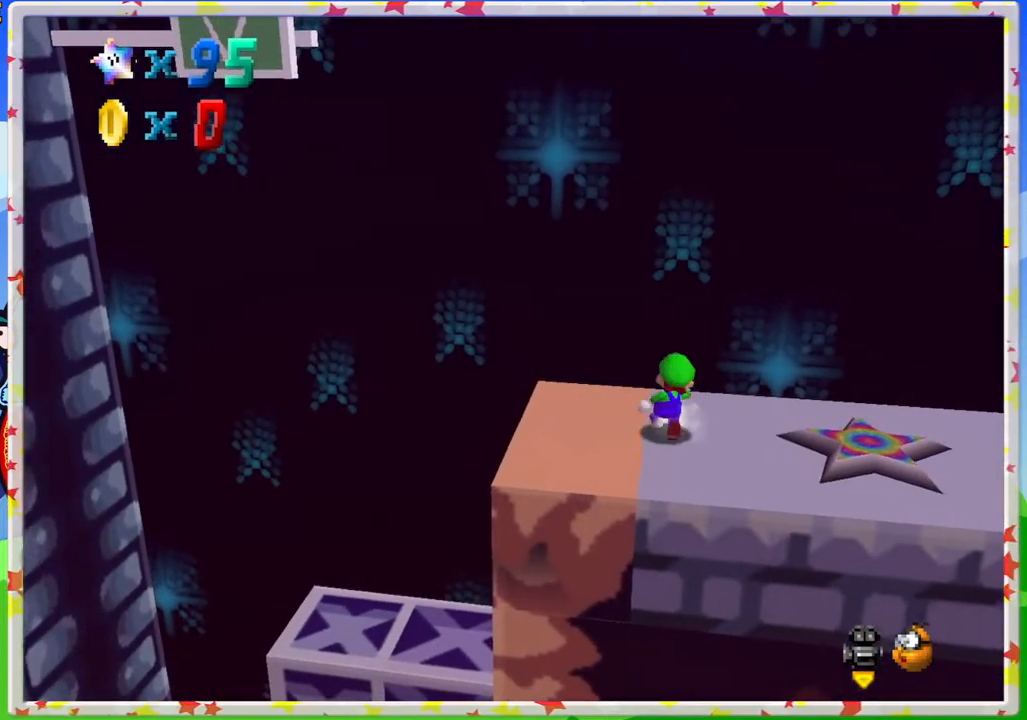
{"buttons": ["A"], "left_stick": "right", "events": [[167, "left_stick", "right"], [367, "A", "down"]]}
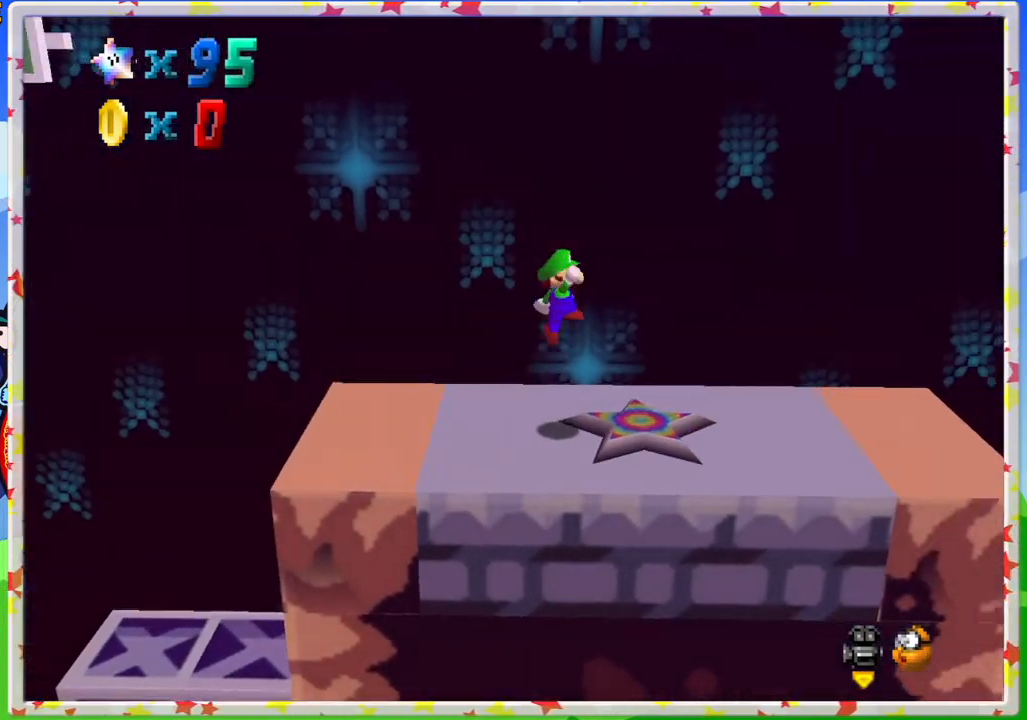
{"buttons": [], "left_stick": "right", "events": [[33, "A", "up"]]}
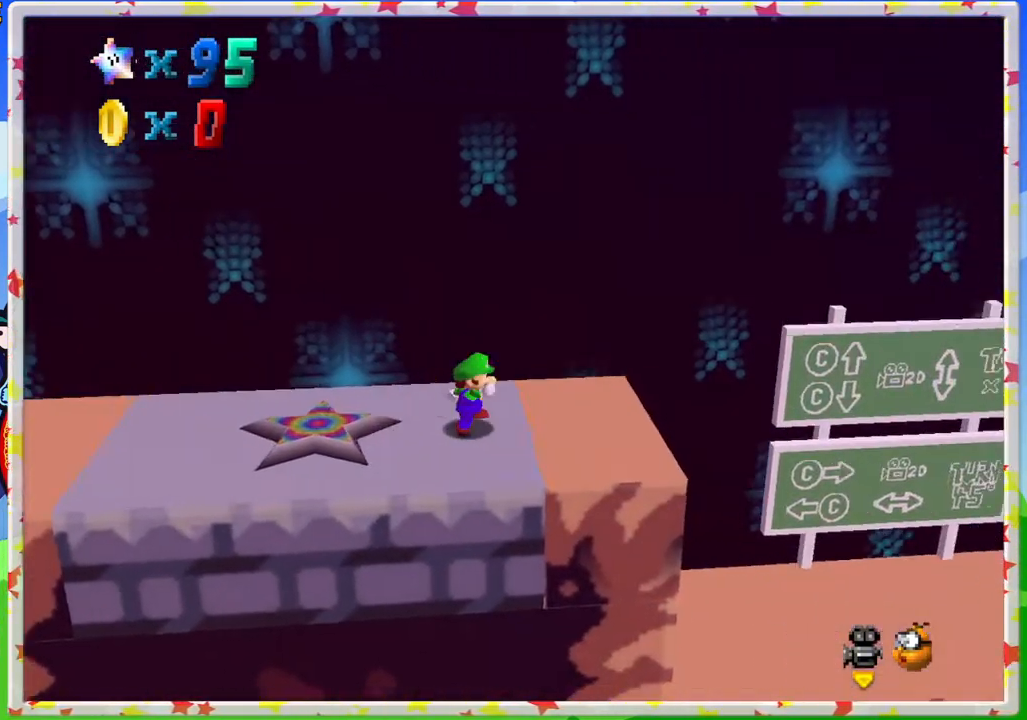
{"buttons": [], "left_stick": "right", "events": [[200, "A", "down"], [383, "A", "up"]]}
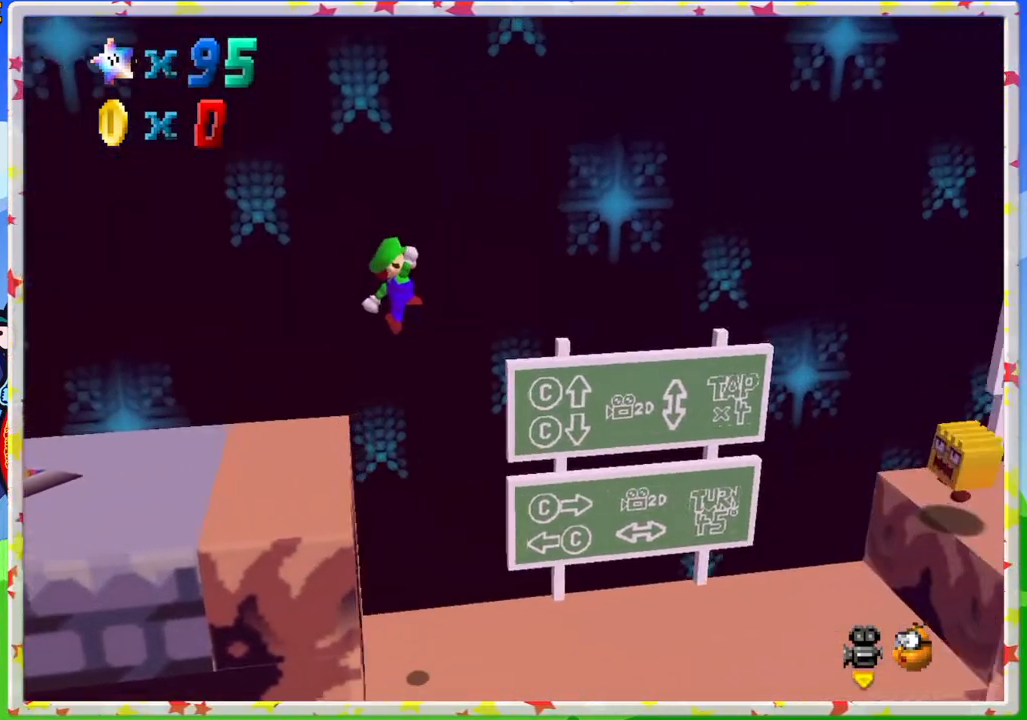
{"buttons": [], "left_stick": "right", "events": []}
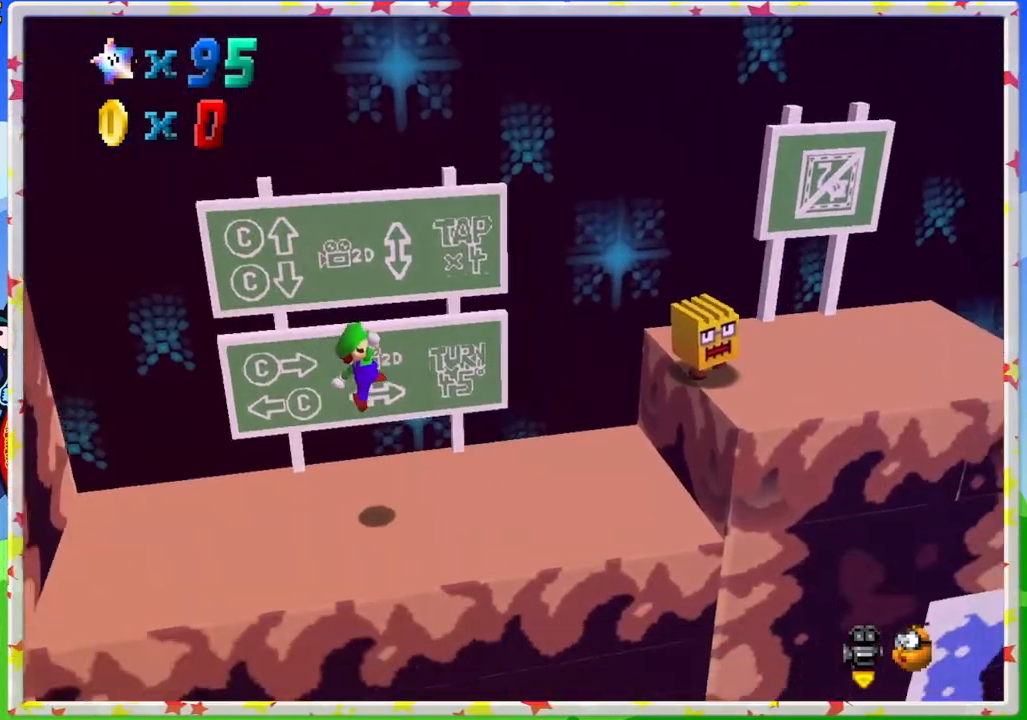
{"buttons": ["A"], "left_stick": "right", "events": [[217, "A", "down"]]}
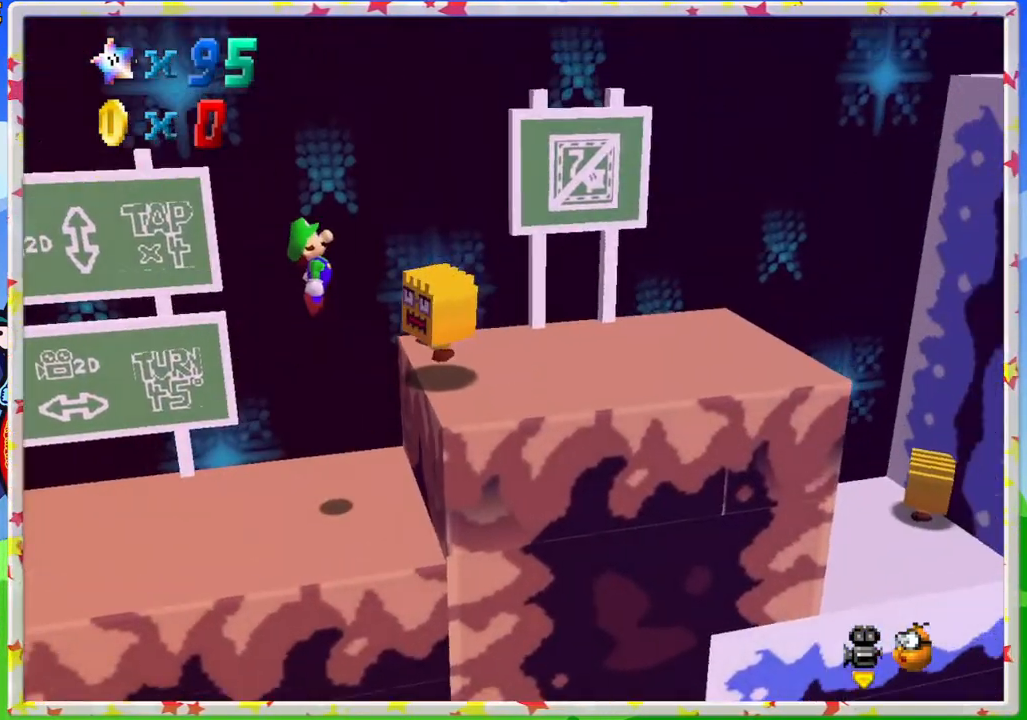
{"buttons": [], "left_stick": "right", "events": [[183, "A", "up"], [250, "left_stick", "center"], [383, "left_stick", "right"]]}
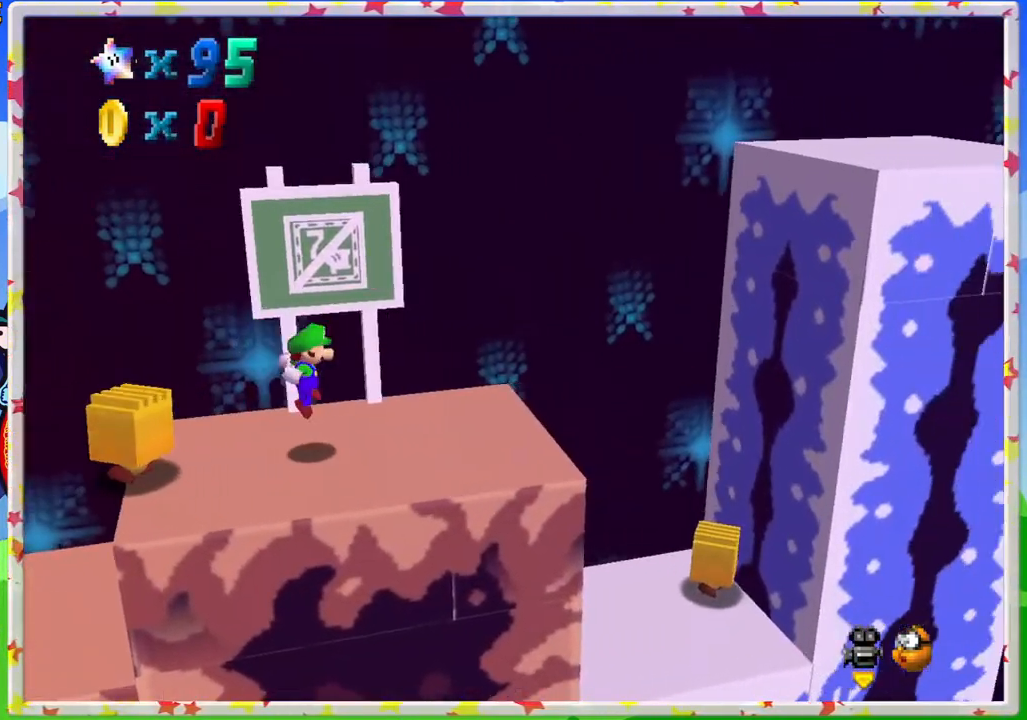
{"buttons": ["A"], "left_stick": "right", "events": [[217, "A", "down"]]}
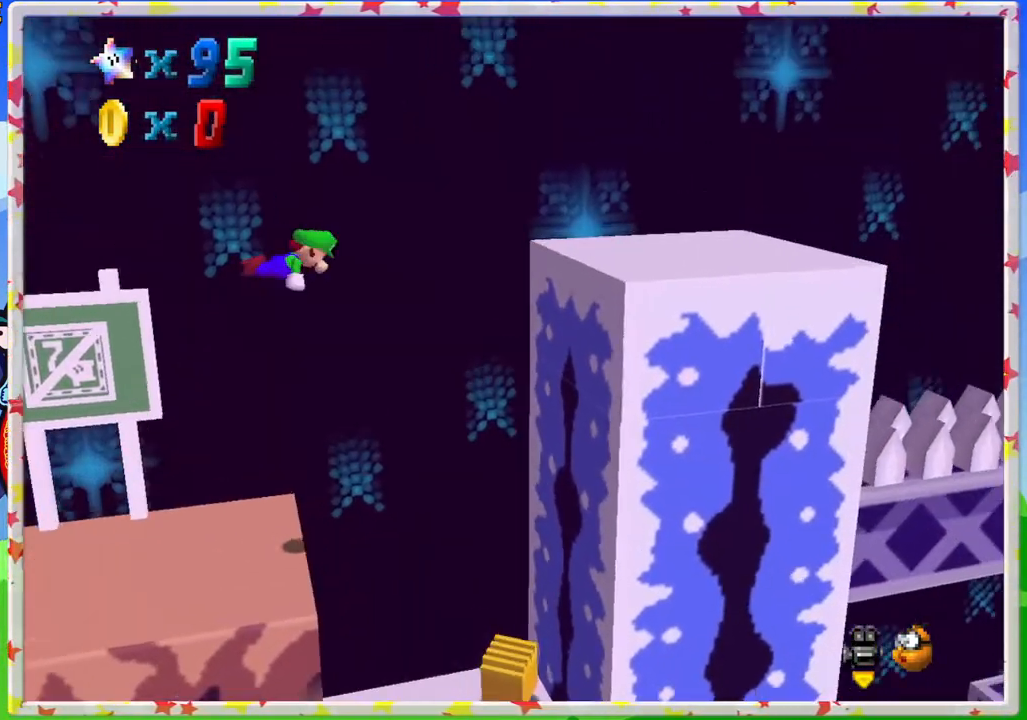
{"buttons": ["A"], "left_stick": "right", "events": []}
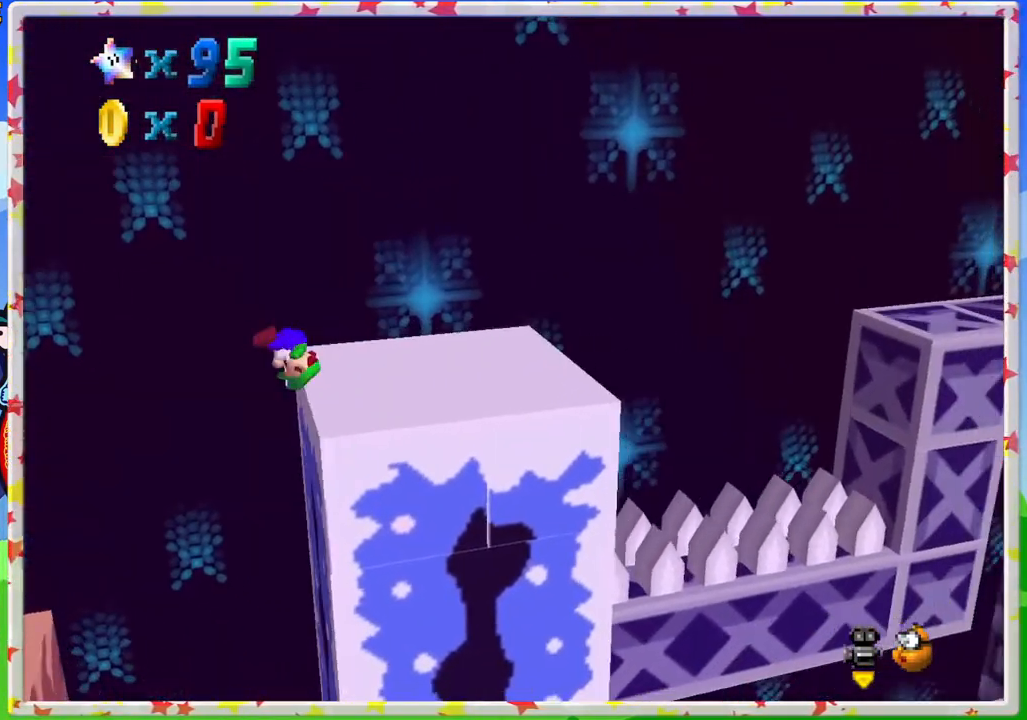
{"buttons": [], "left_stick": "right", "events": [[33, "A", "up"], [67, "left_stick", "center"], [283, "left_stick", "right"]]}
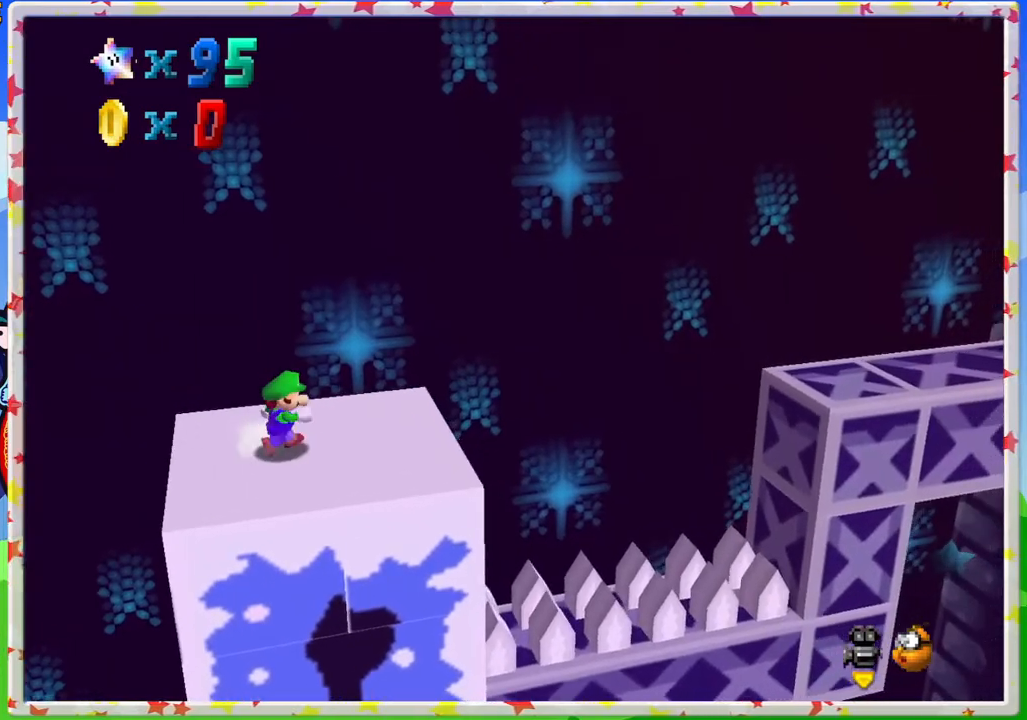
{"buttons": ["A", "Z"], "left_stick": "right", "events": [[333, "Z", "down"], [367, "A", "down"]]}
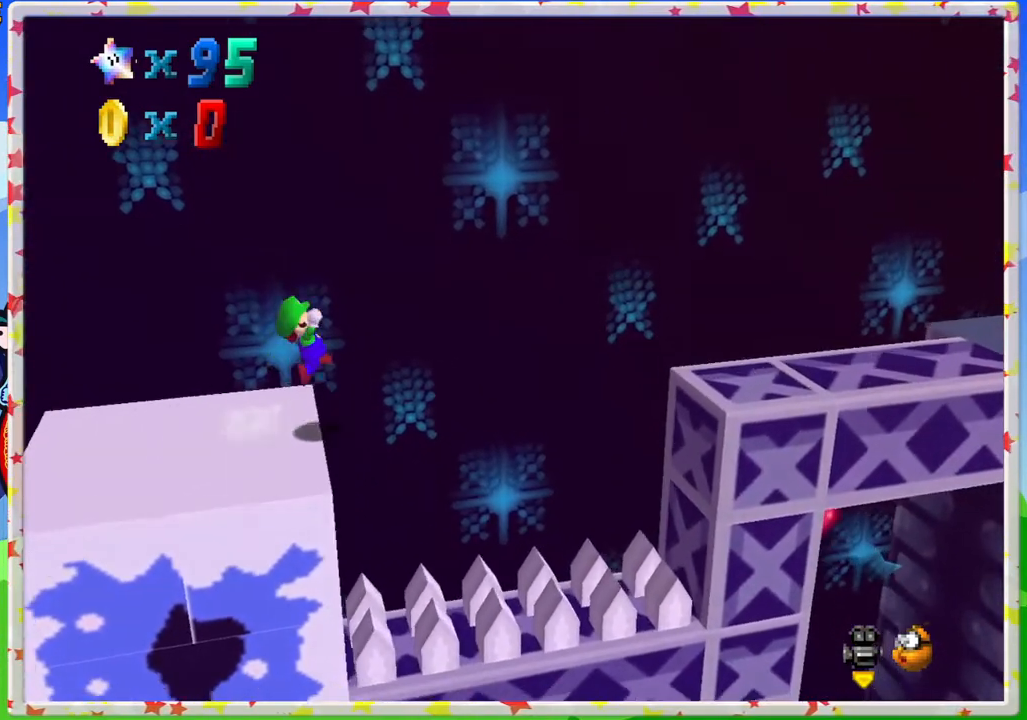
{"buttons": [], "left_stick": "right", "events": [[83, "A", "up"], [300, "Z", "up"], [333, "C_LEFT", "down"], [450, "C_LEFT", "up"]]}
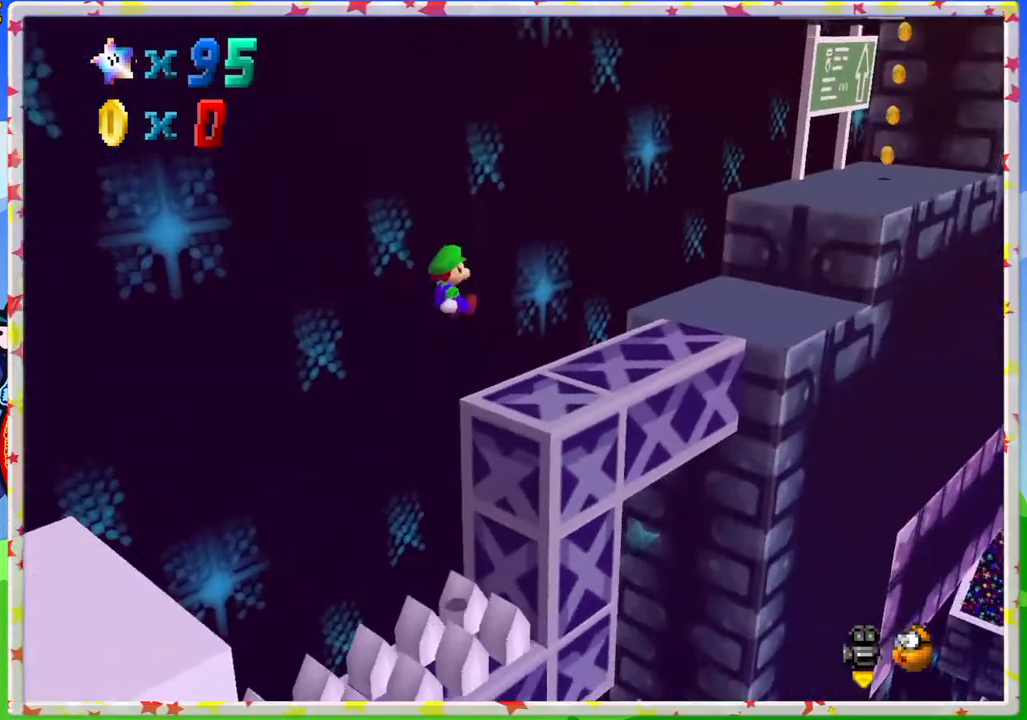
{"buttons": [], "left_stick": "right", "events": [[367, "C_RIGHT", "down"], [483, "C_RIGHT", "up"]]}
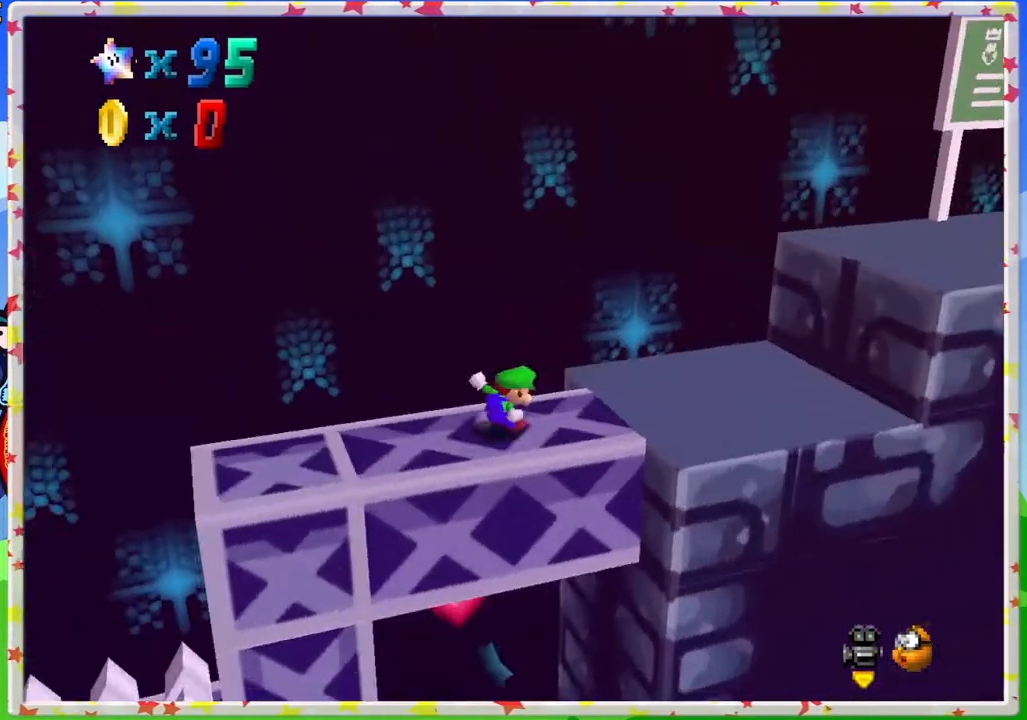
{"buttons": ["A"], "left_stick": "right", "events": [[300, "A", "down"]]}
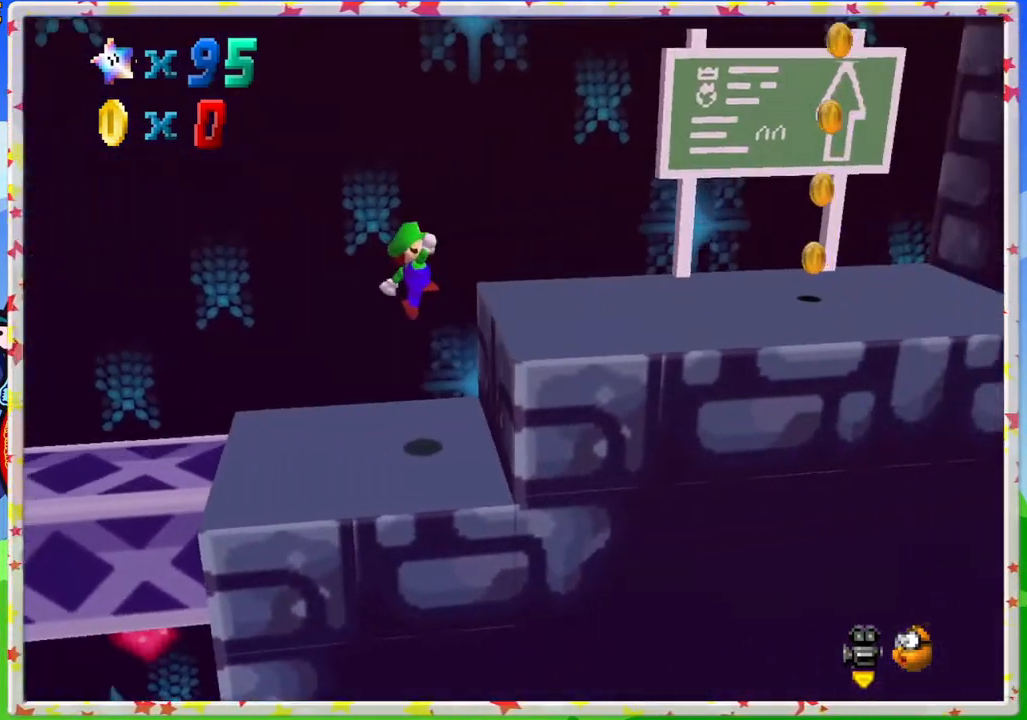
{"buttons": [], "left_stick": "right", "events": [[33, "A", "up"]]}